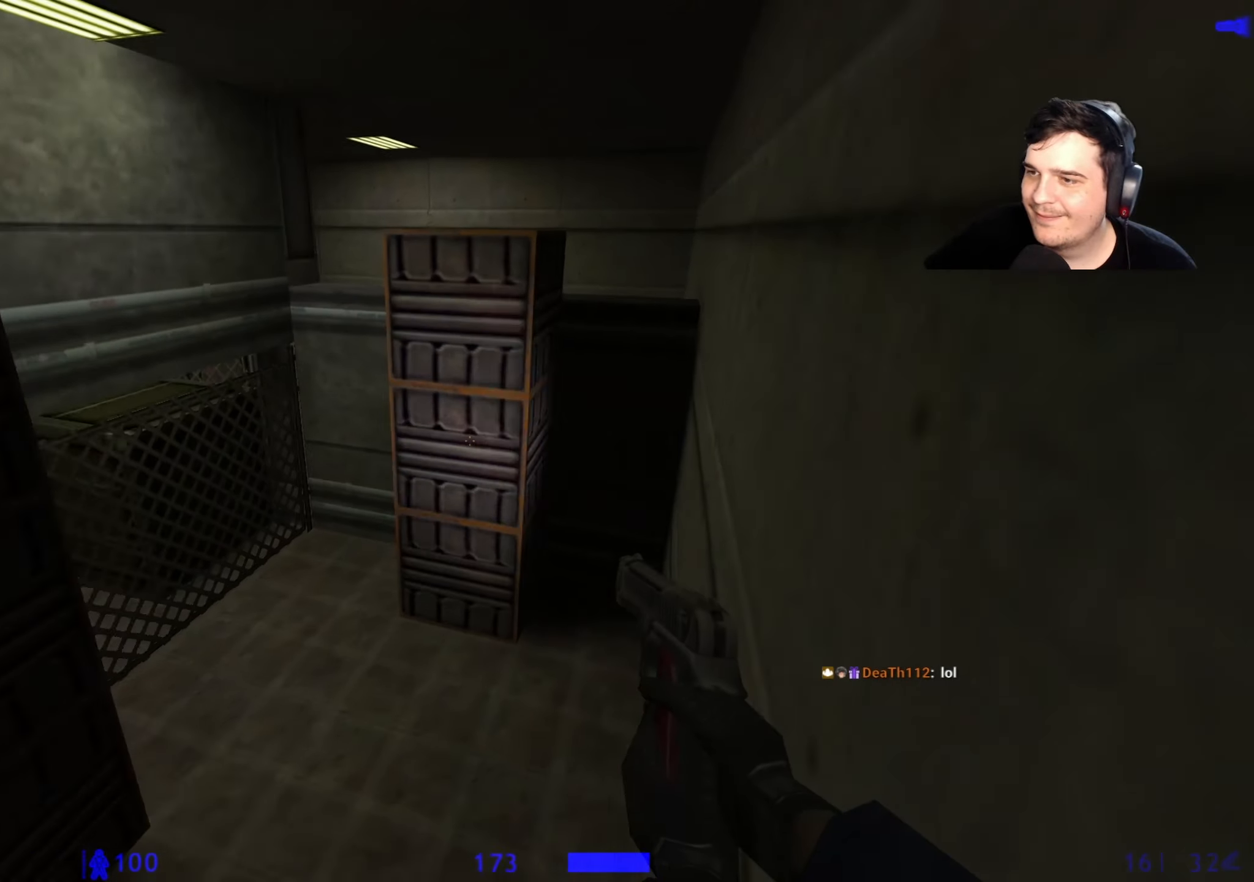
Gameplay with keyboard and mouse; each line is a JSON object with the keys held at the frame after it. "events" lists presses ("down") and releases ("up") of "1", "2", "3", "4", "5", "a", "alt", "c", "caps_lock", "ctrl", "d", "e", "f", "g", "q", "r", "s", "shift", "space", "t", "tab", "v", "w", "x" and "z" between this image and that frame as [ms after this image, input, new state], when the widget could be followed in between. No other keys are recorded. Mouse buttons are not recorded. Not read: mouse_move.
{"keys": ["w"], "events": [[233, "w", "down"]]}
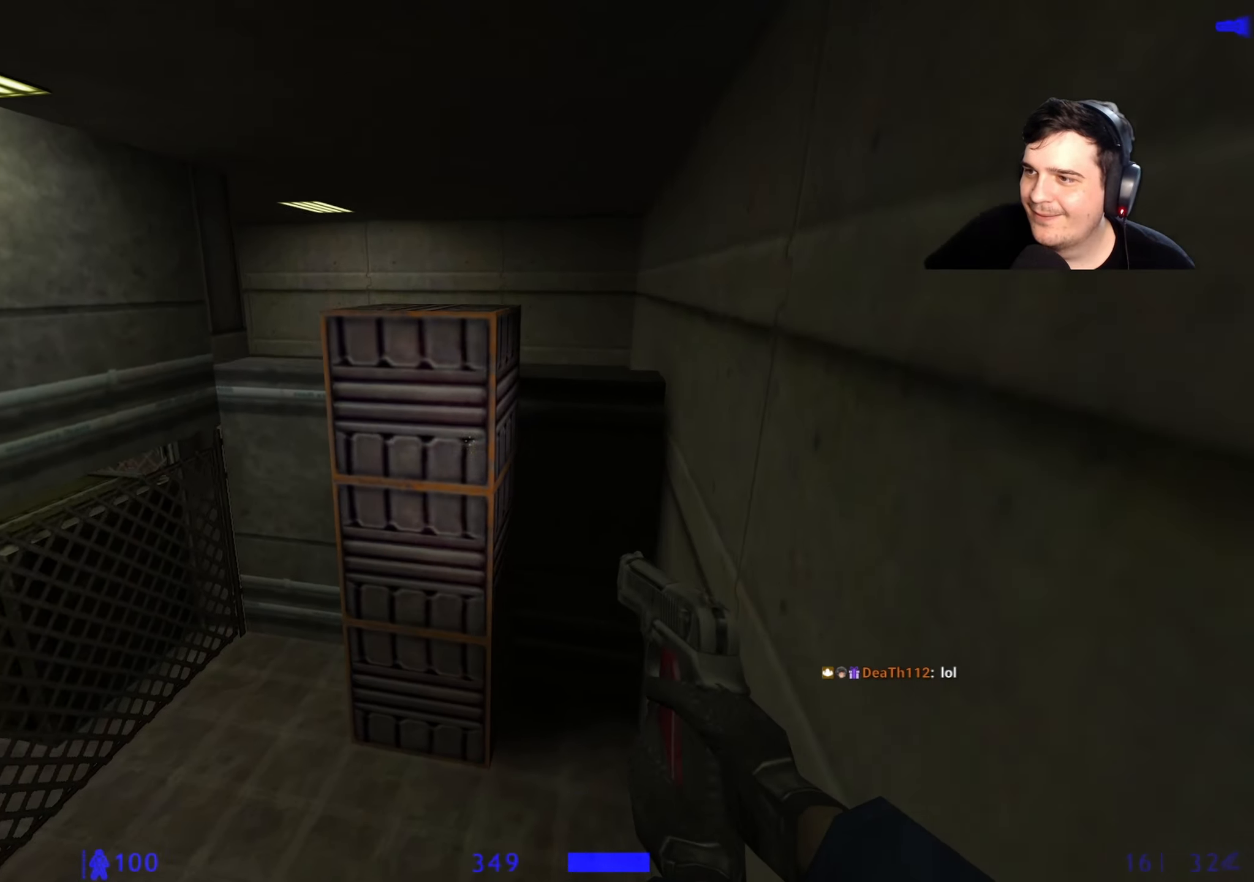
{"keys": [], "events": [[17, "space", "down"], [167, "space", "up"], [300, "w", "up"], [350, "a", "down"], [400, "a", "up"]]}
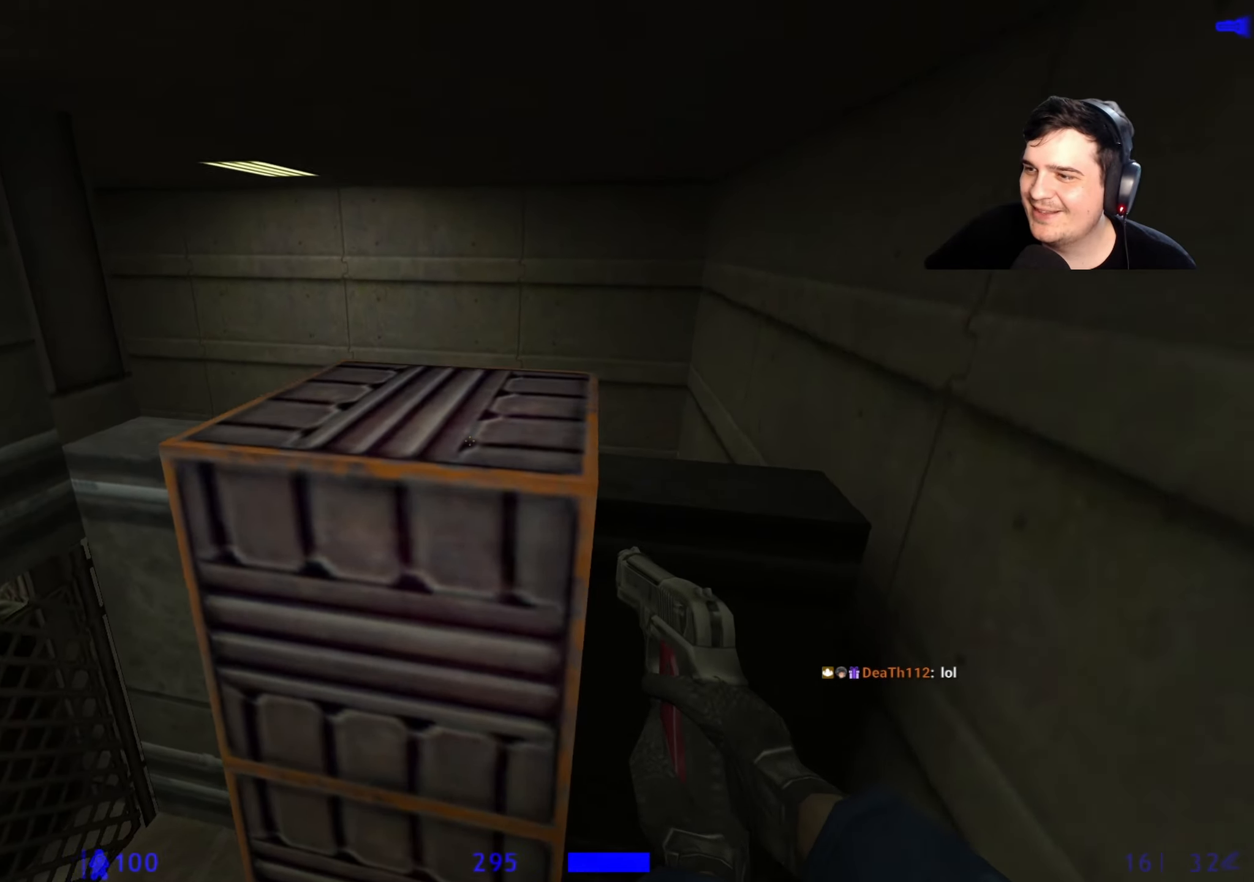
{"keys": ["w"], "events": [[317, "w", "down"]]}
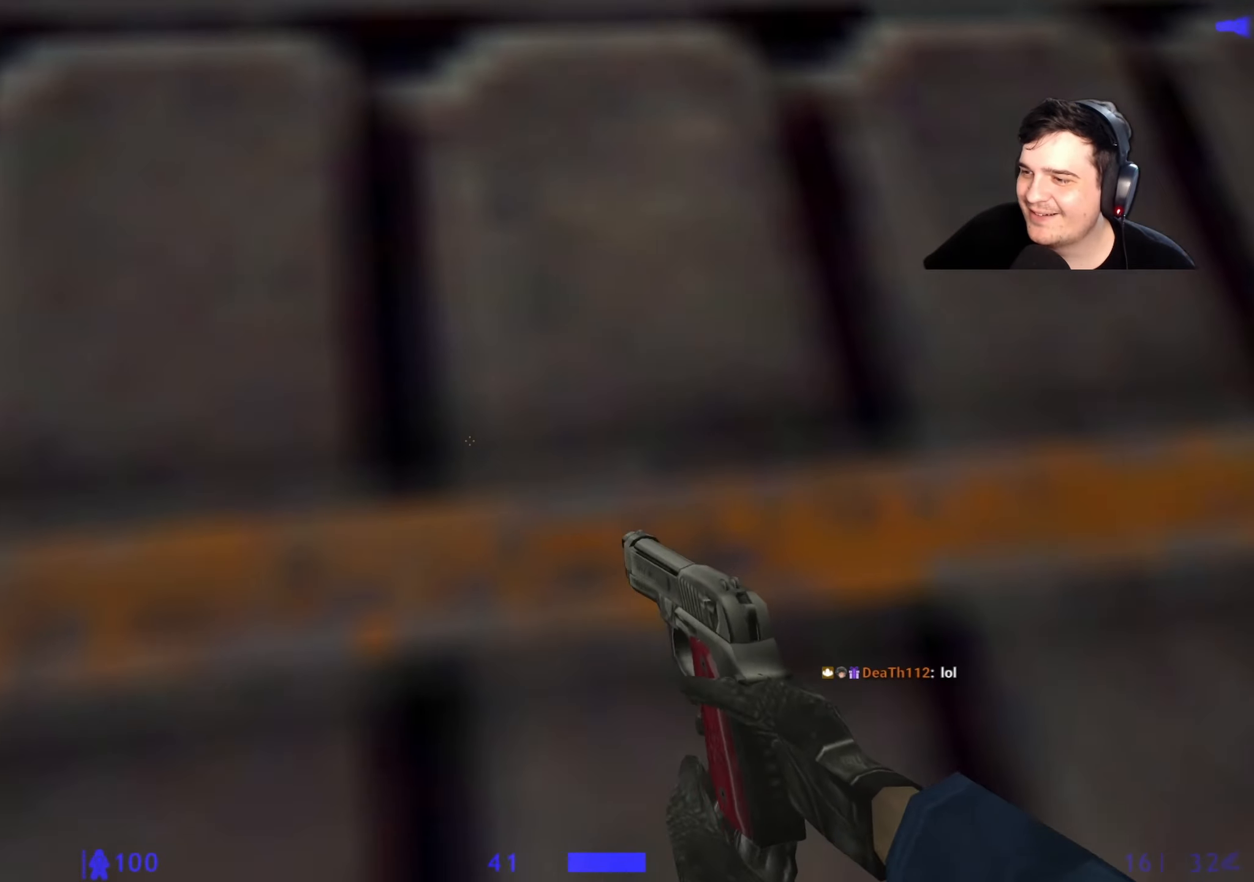
{"keys": ["space", "w"], "events": [[233, "space", "down"], [283, "space", "up"], [433, "space", "down"]]}
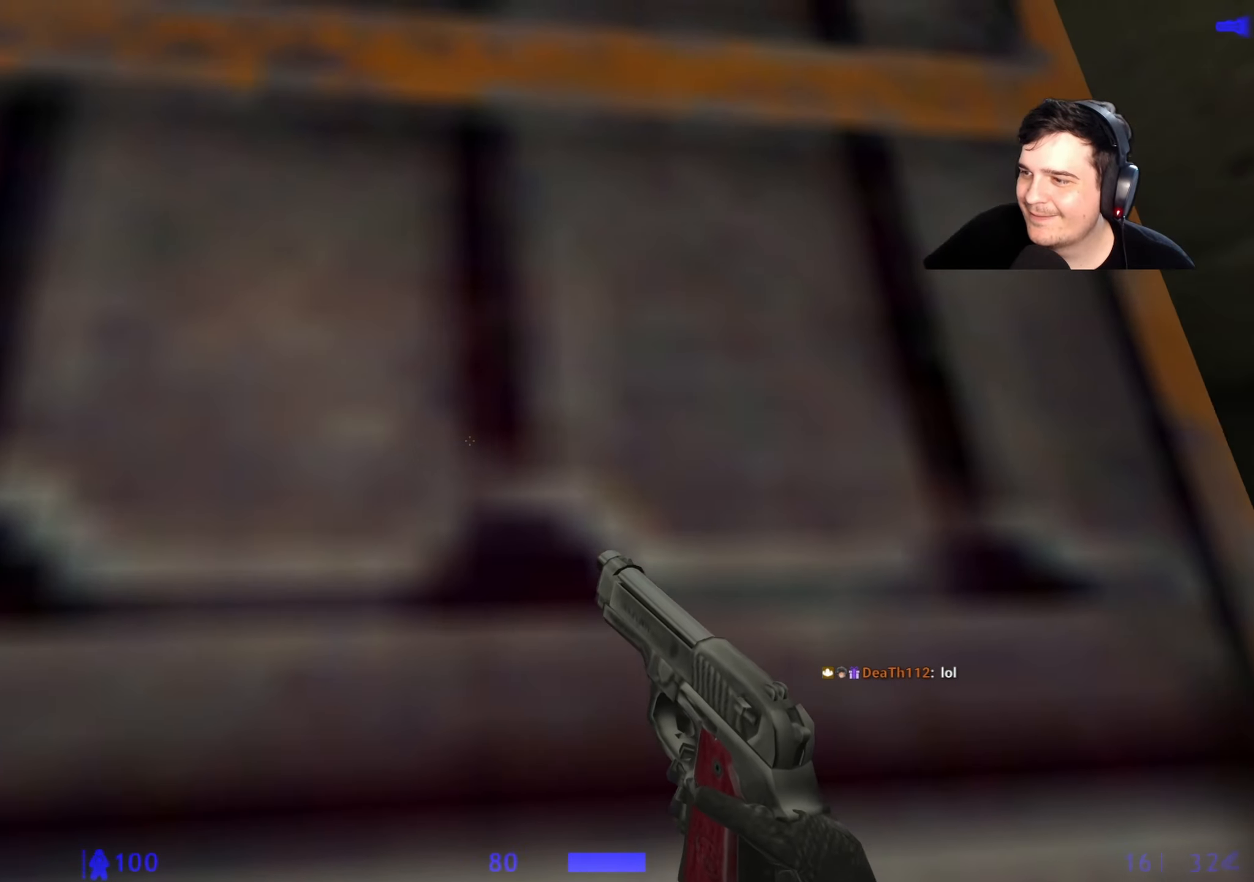
{"keys": ["w"], "events": [[117, "space", "up"]]}
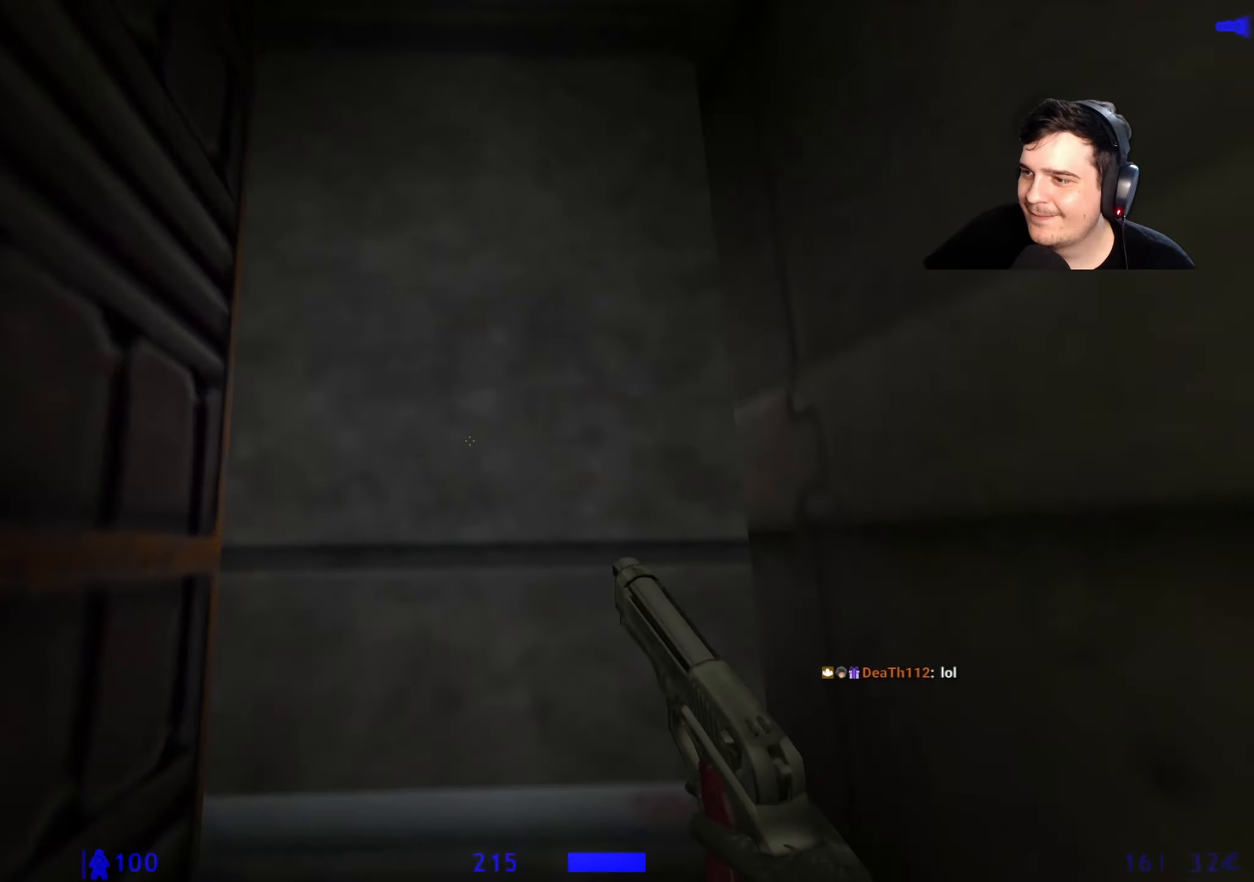
{"keys": ["space", "w"], "events": [[283, "space", "down"], [417, "space", "up"], [467, "space", "down"]]}
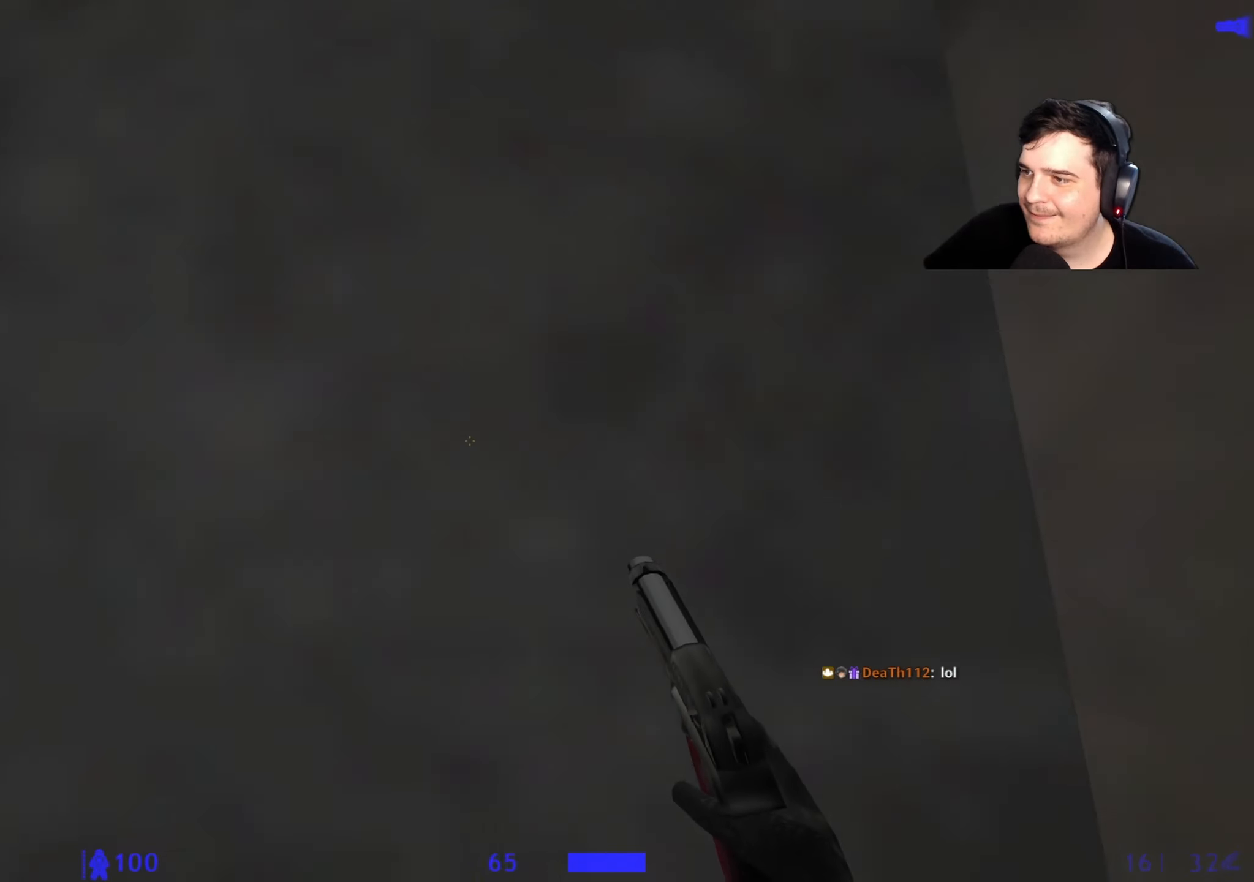
{"keys": ["w"], "events": [[150, "space", "up"]]}
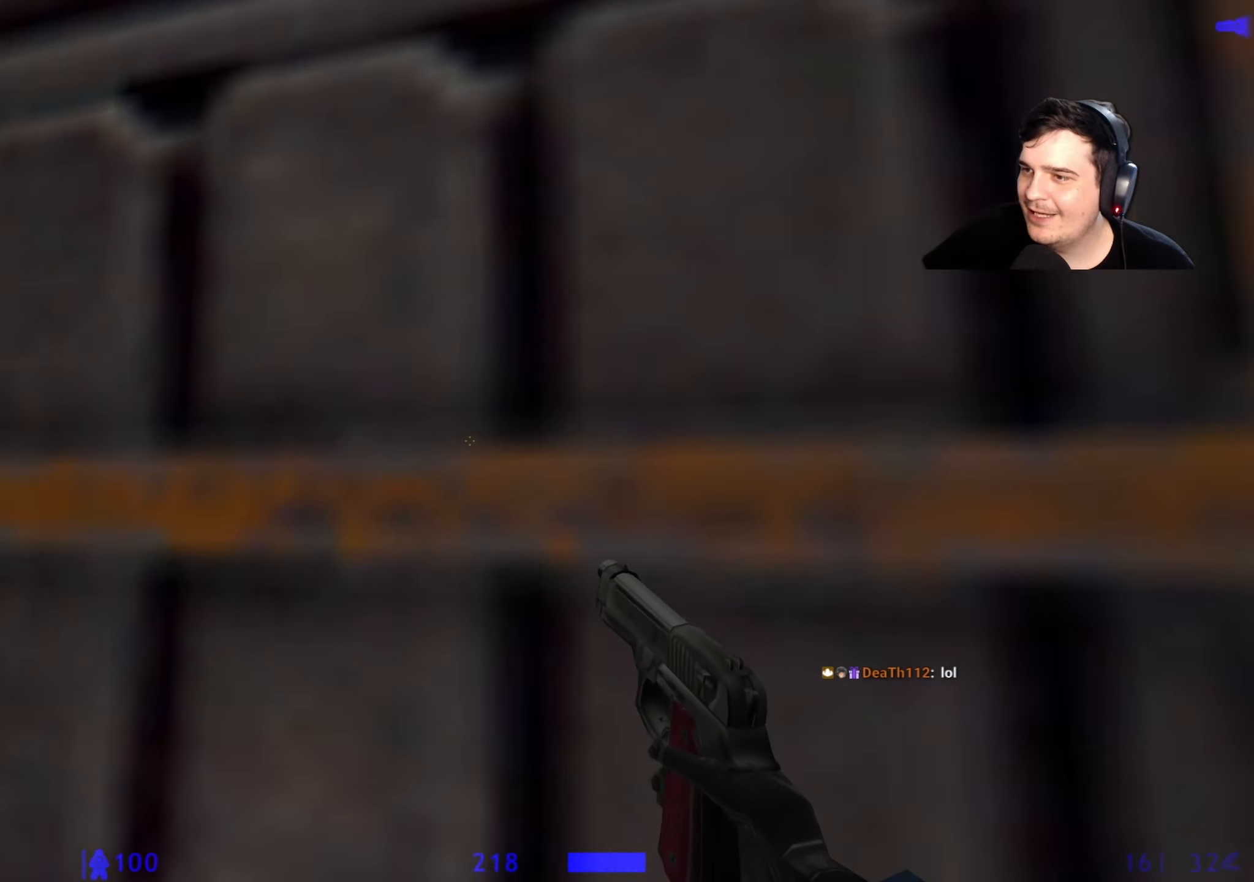
{"keys": ["w"], "events": [[167, "space", "down"], [250, "space", "up"], [350, "space", "down"], [433, "space", "up"]]}
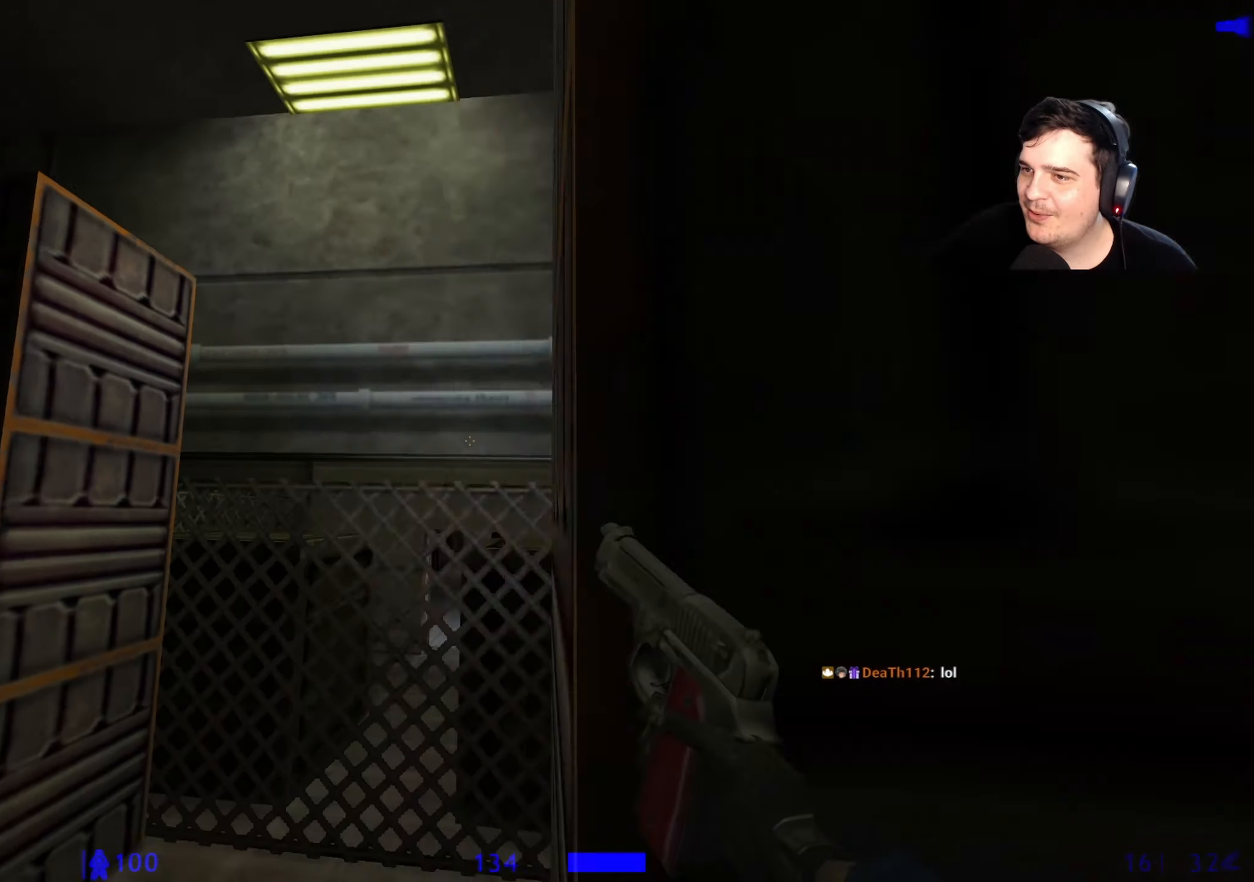
{"keys": ["w"], "events": []}
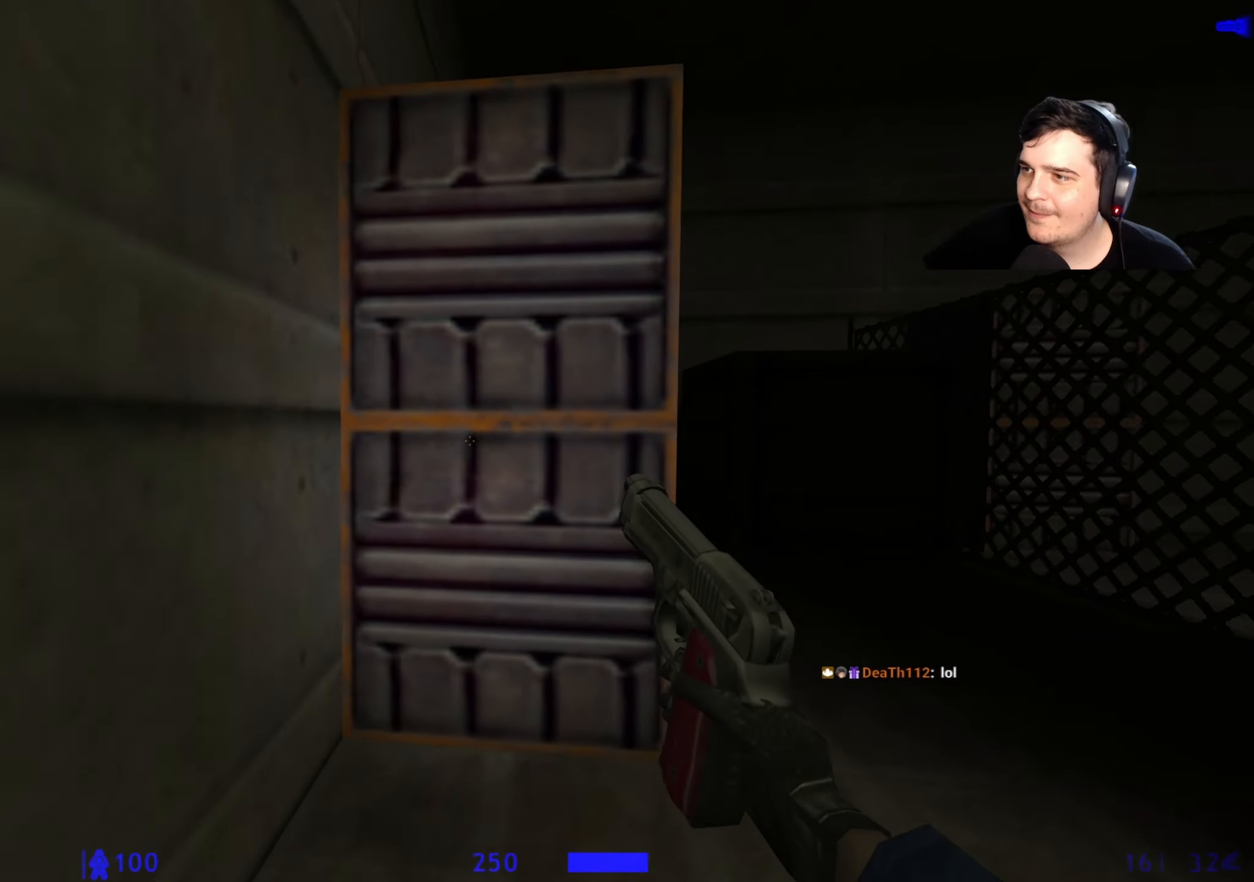
{"keys": ["space", "w"], "events": [[383, "space", "down"]]}
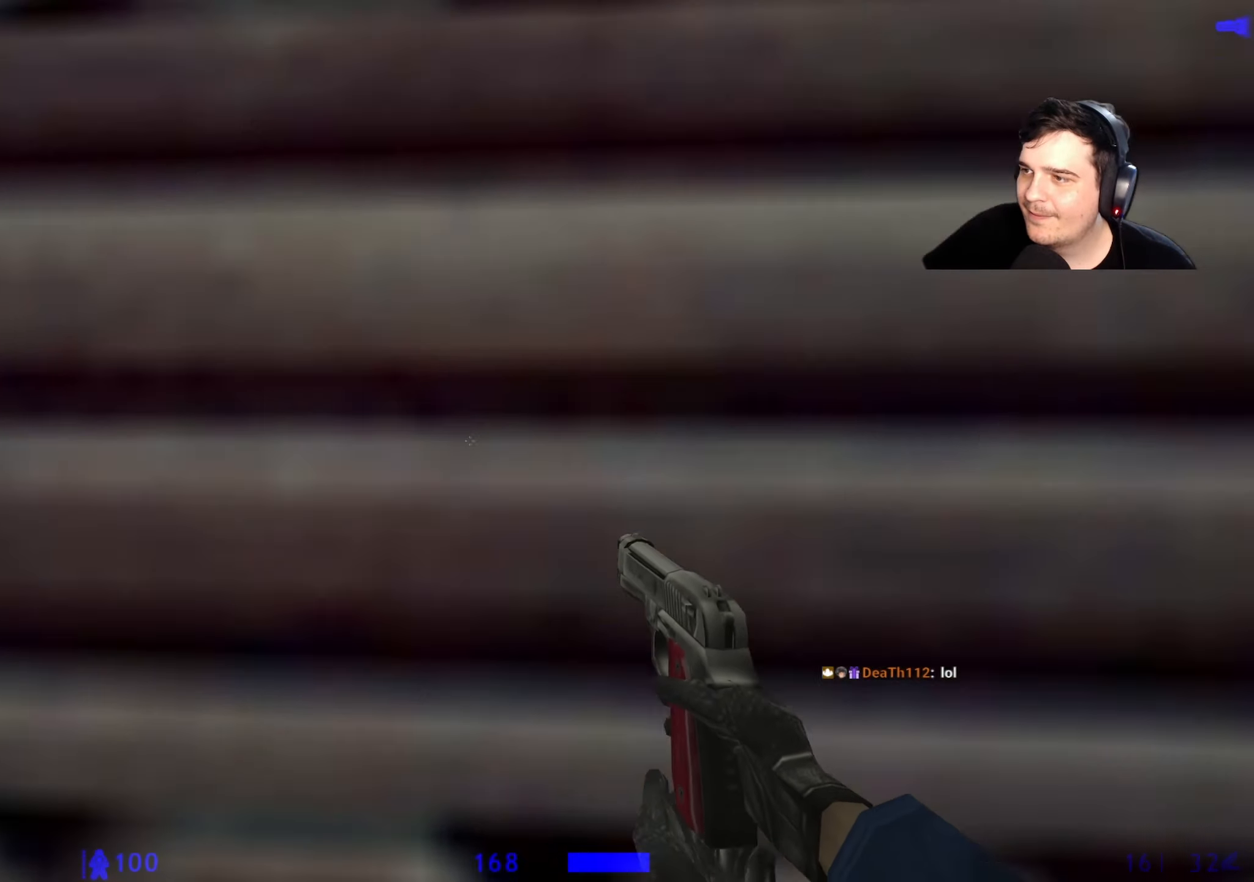
{"keys": ["a", "w"], "events": [[433, "a", "down"], [483, "space", "up"]]}
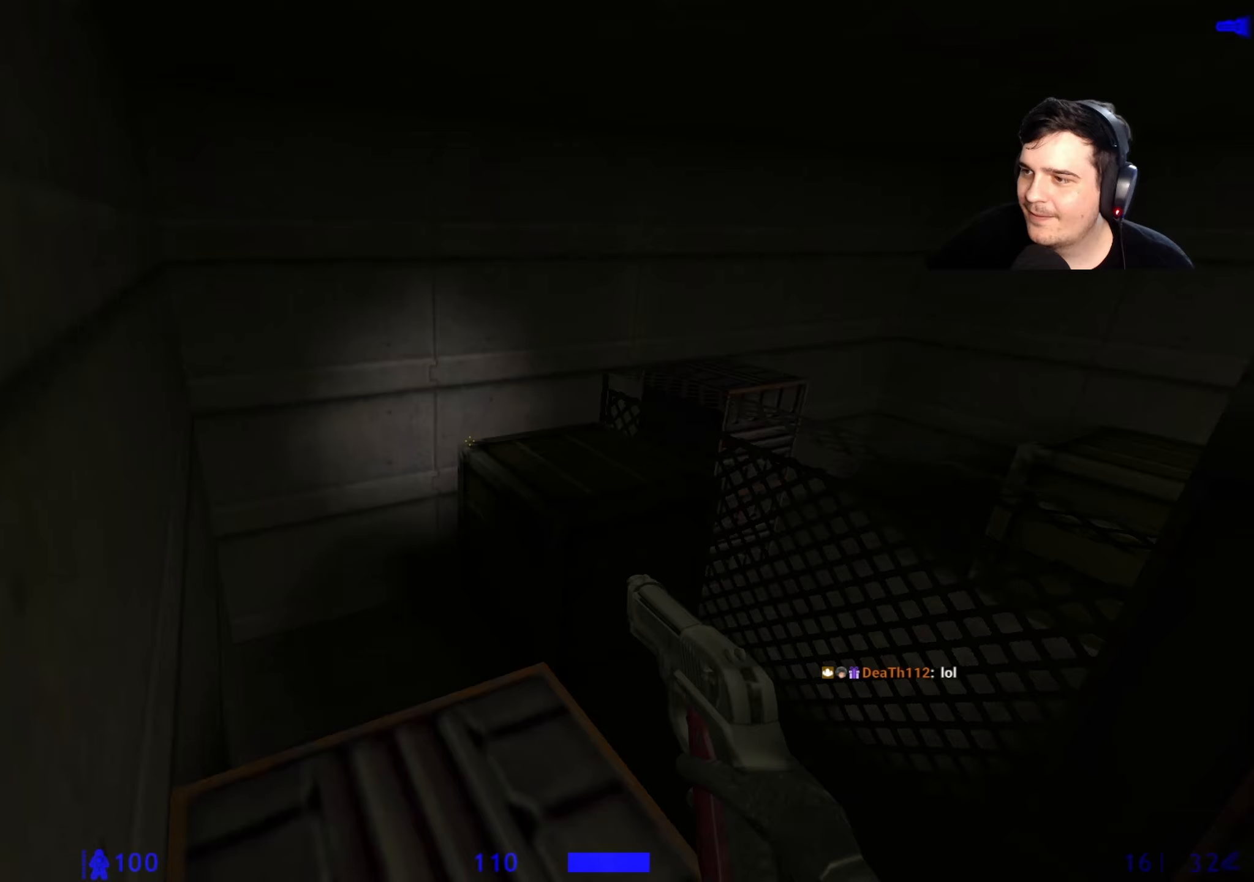
{"keys": [], "events": [[33, "w", "up"], [83, "s", "down"], [133, "a", "up"], [183, "s", "up"]]}
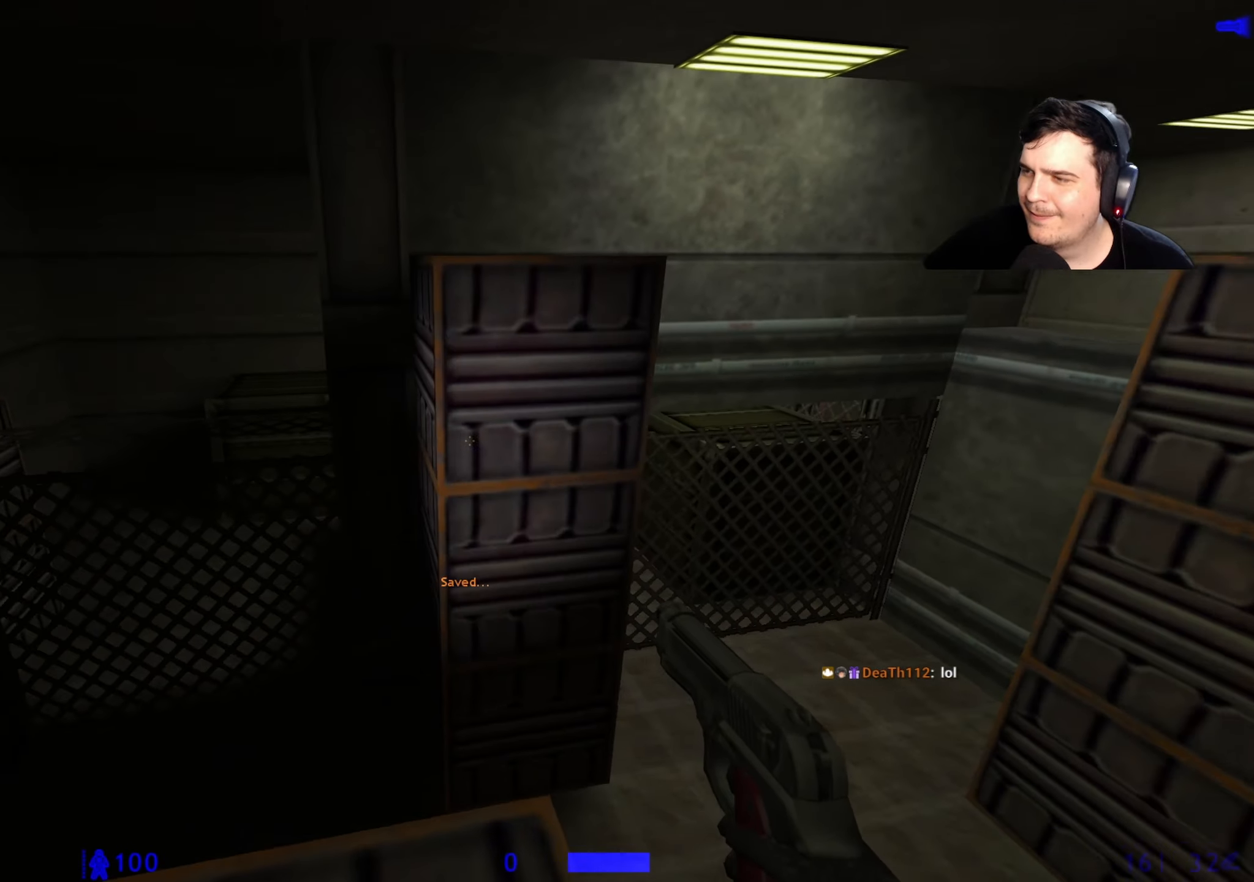
{"keys": [], "events": [[100, "a", "down"], [150, "a", "up"]]}
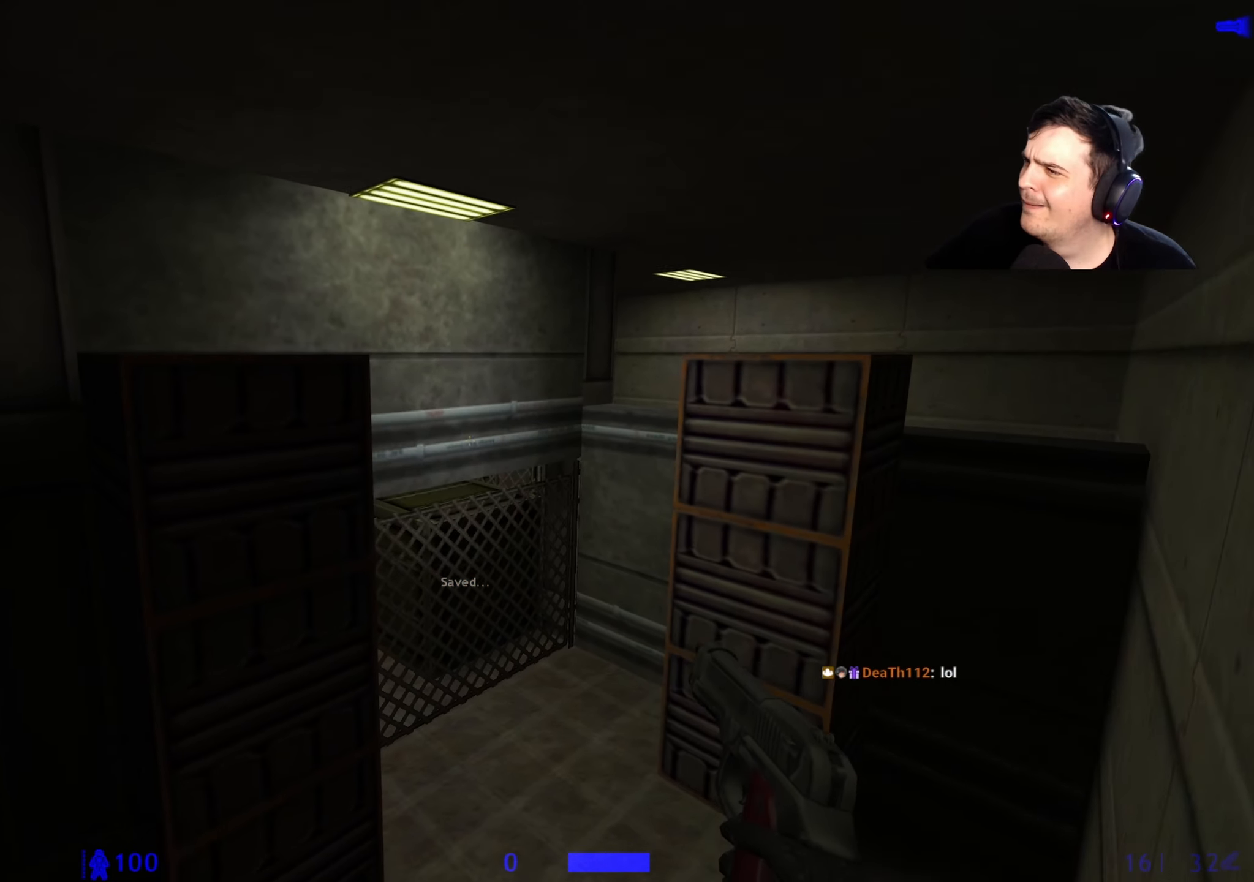
{"keys": [], "events": []}
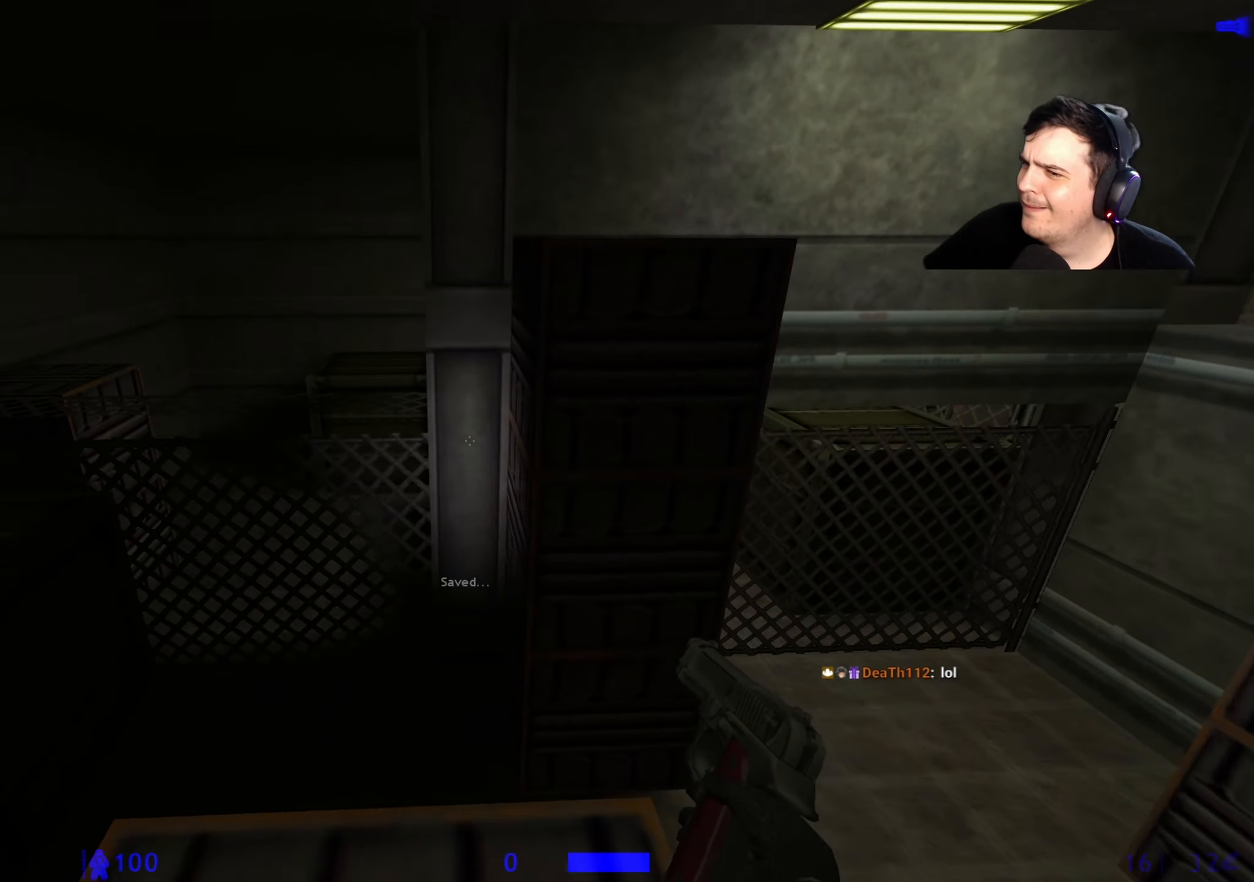
{"keys": [], "events": []}
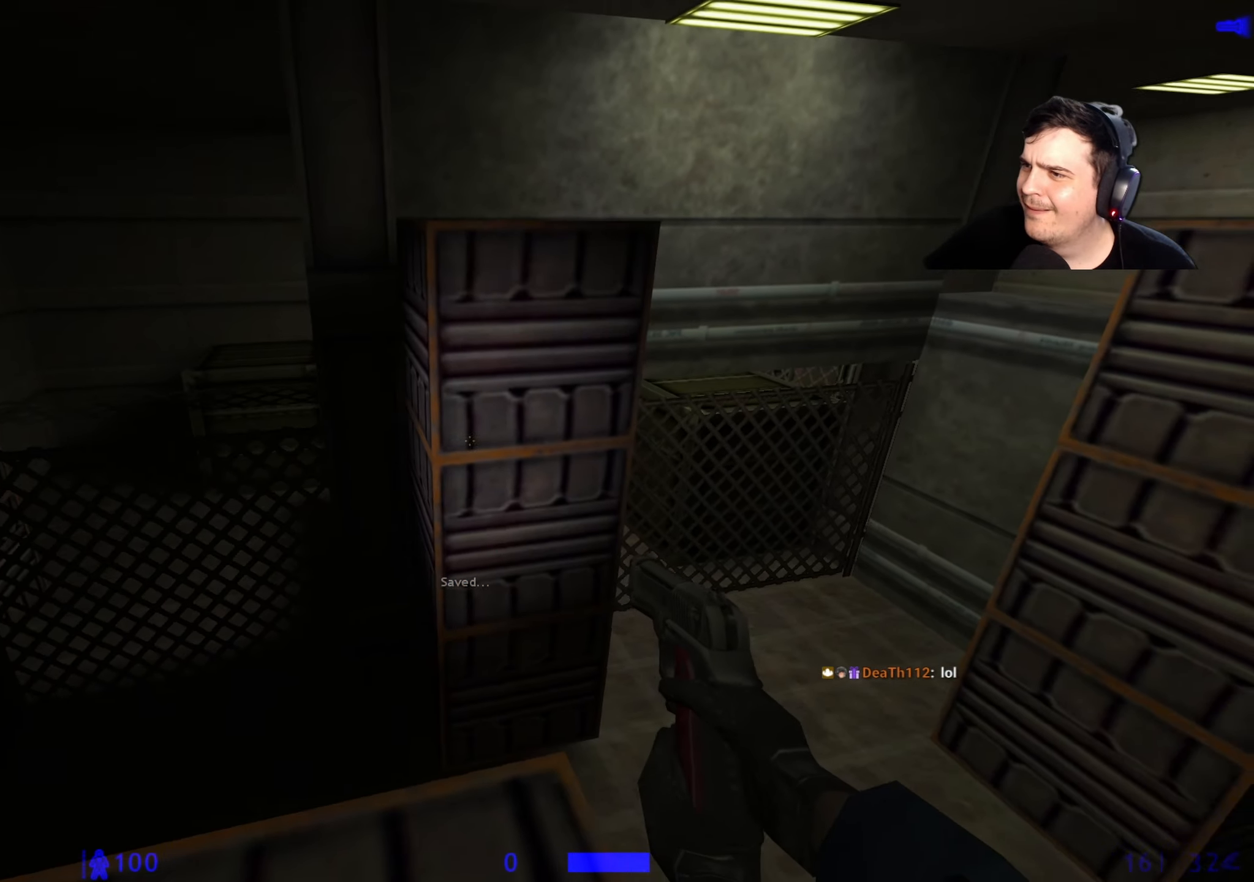
{"keys": ["ctrl", "w"], "events": [[100, "w", "down"], [233, "a", "down"], [233, "ctrl", "down"], [233, "w", "up"], [433, "a", "up"], [433, "w", "down"]]}
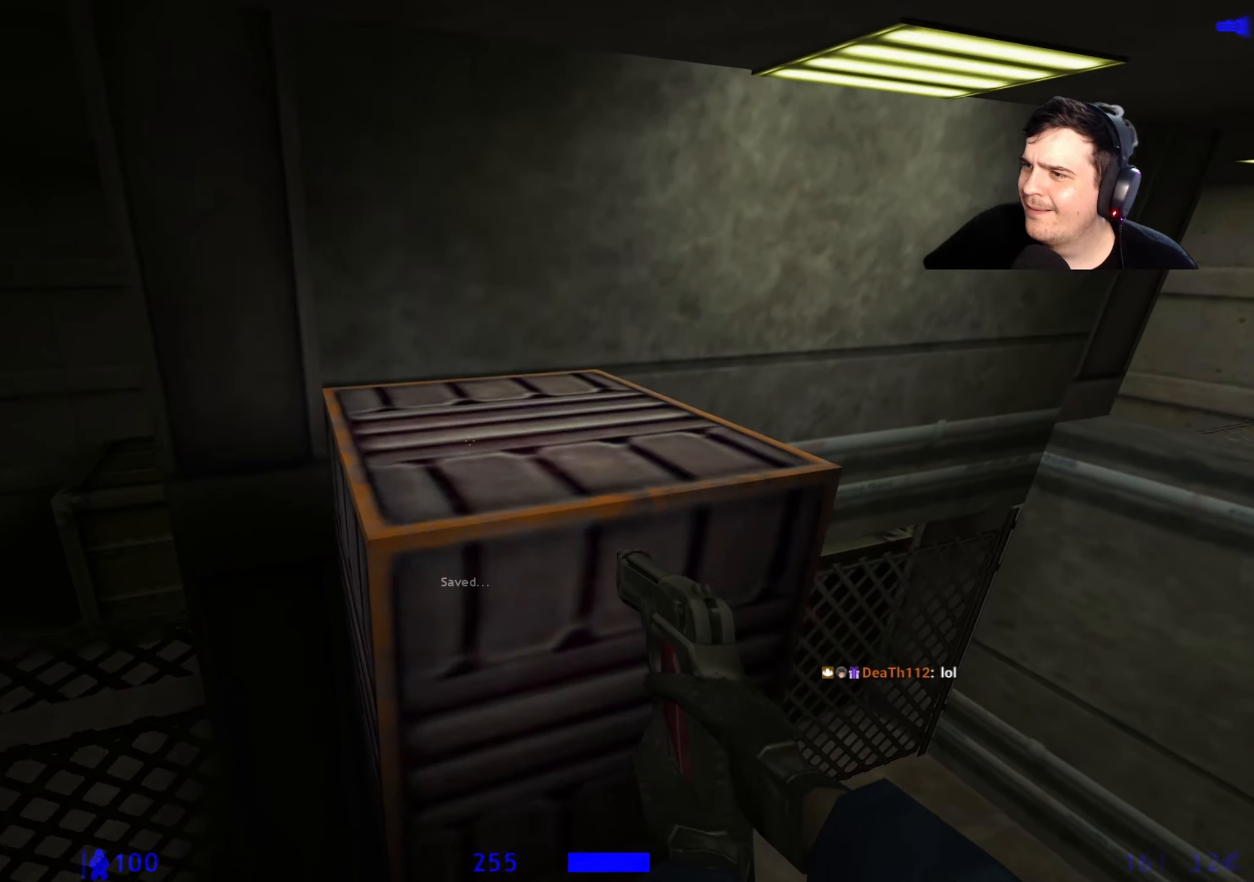
{"keys": ["ctrl"], "events": [[67, "a", "down"], [200, "a", "up"], [300, "d", "down"], [400, "w", "up"], [433, "d", "up"]]}
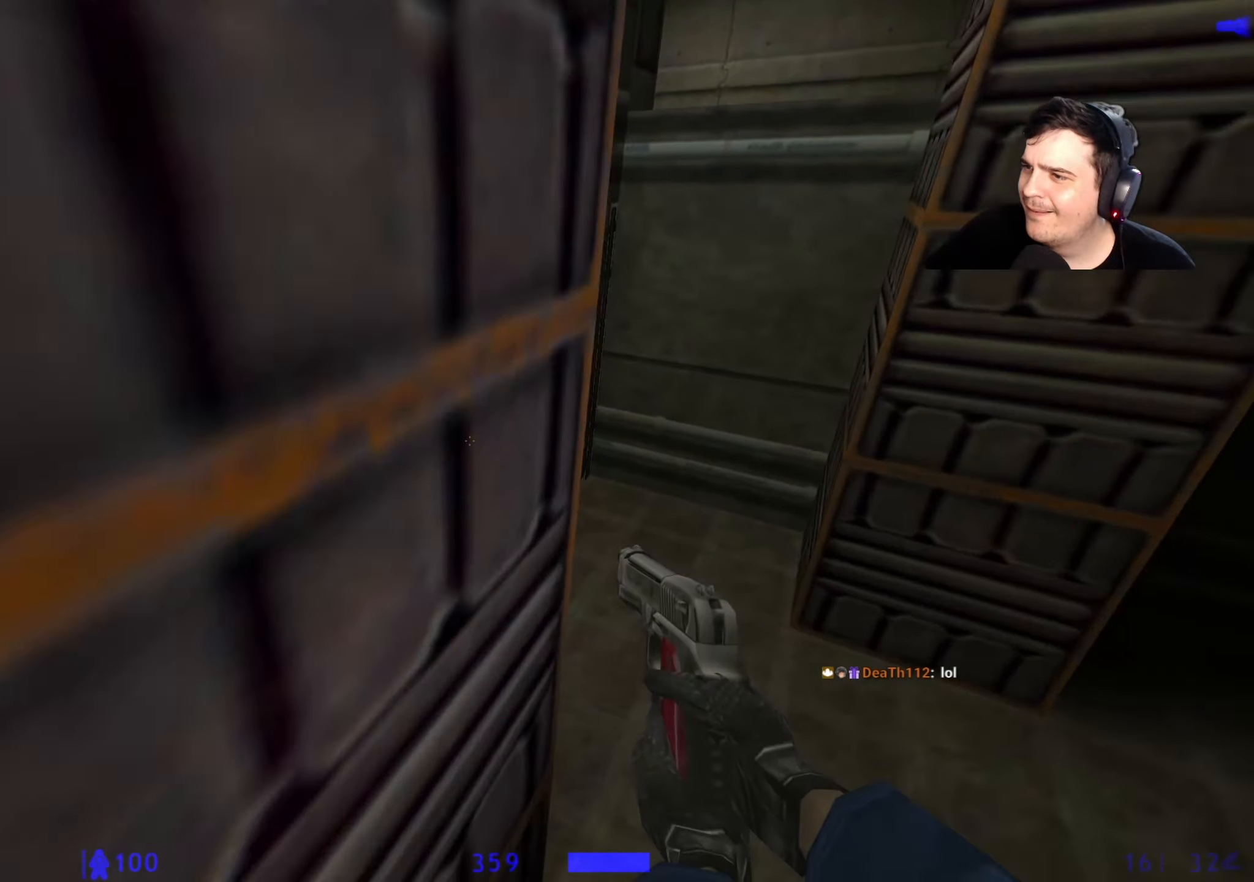
{"keys": [], "events": [[83, "ctrl", "up"]]}
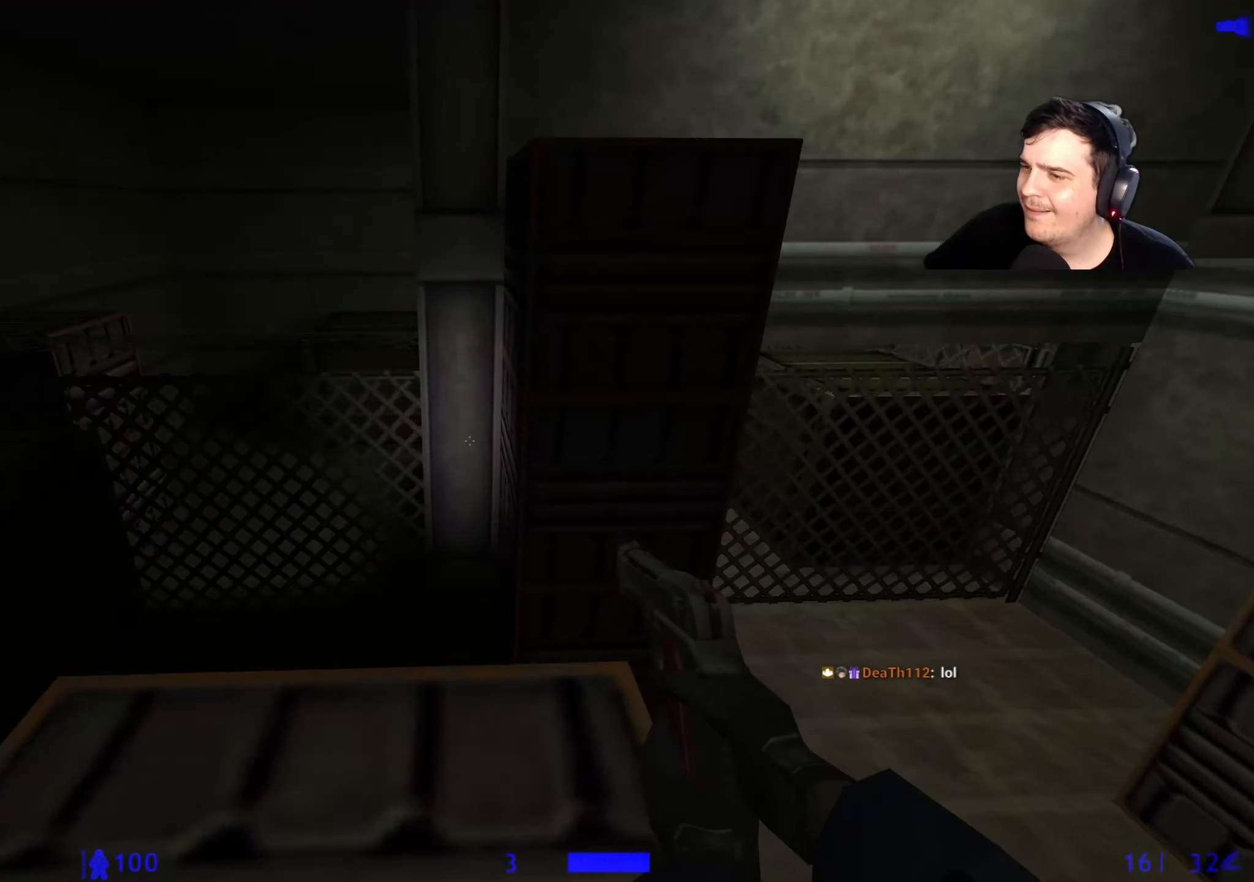
{"keys": [], "events": []}
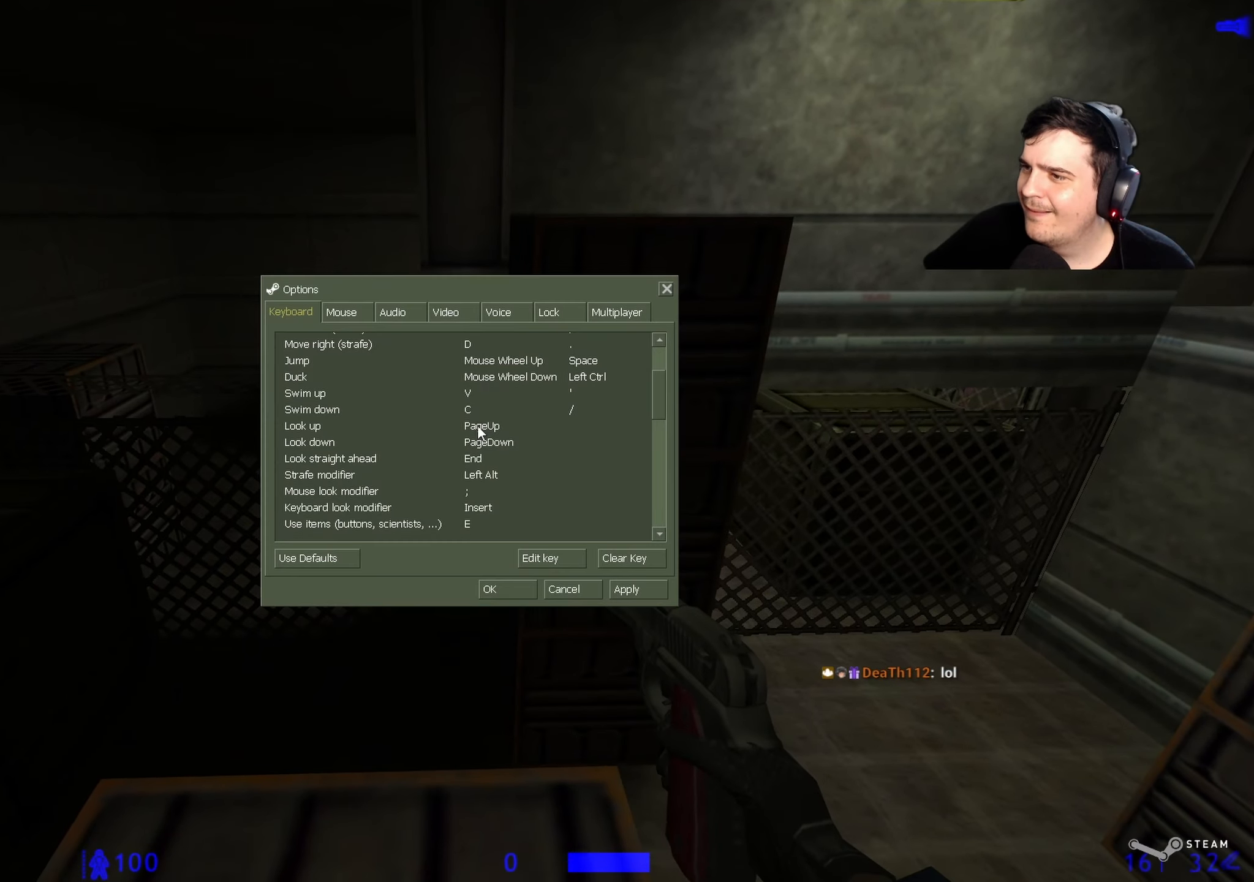
{"keys": [], "events": [[167, "w", "down"], [300, "ctrl", "down"], [350, "ctrl", "up"], [350, "w", "up"]]}
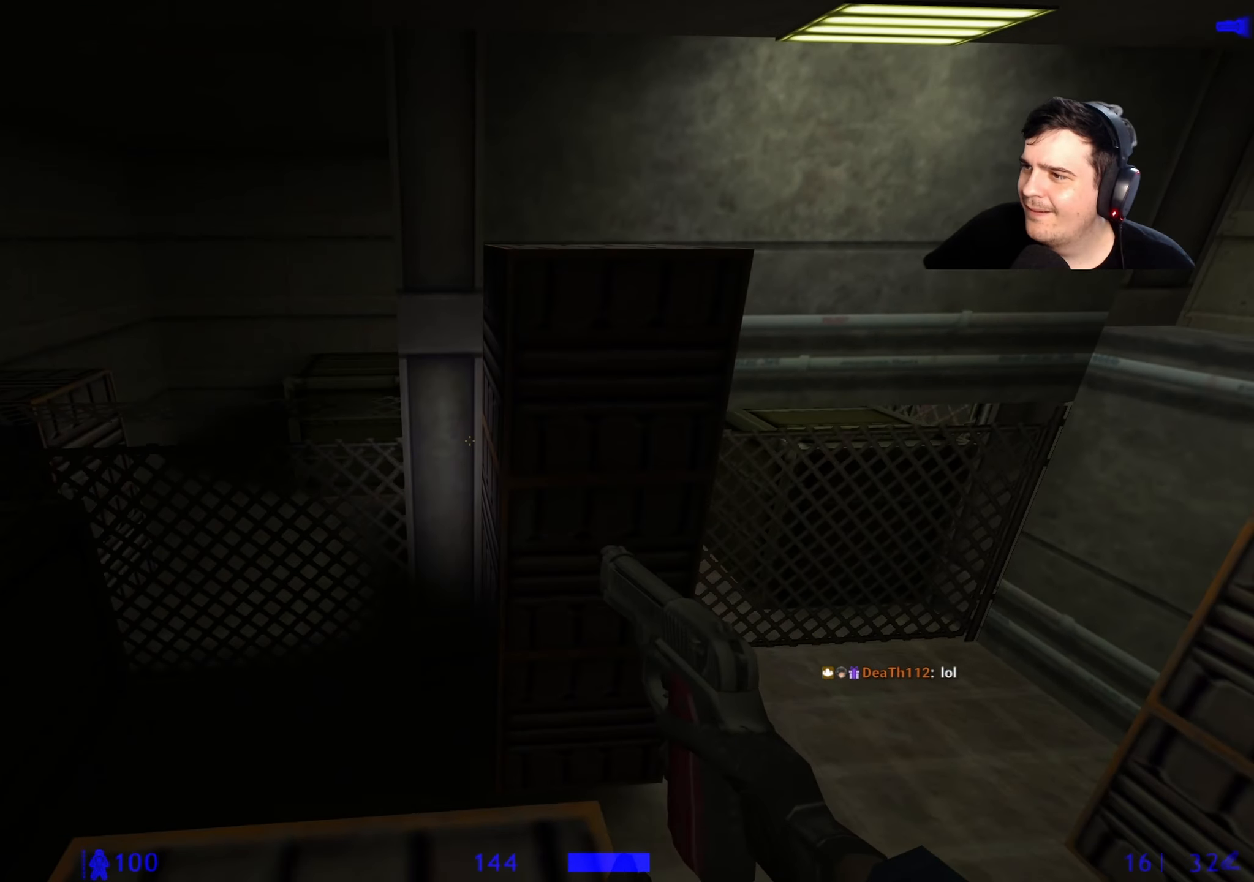
{"keys": ["w"], "events": [[450, "w", "down"]]}
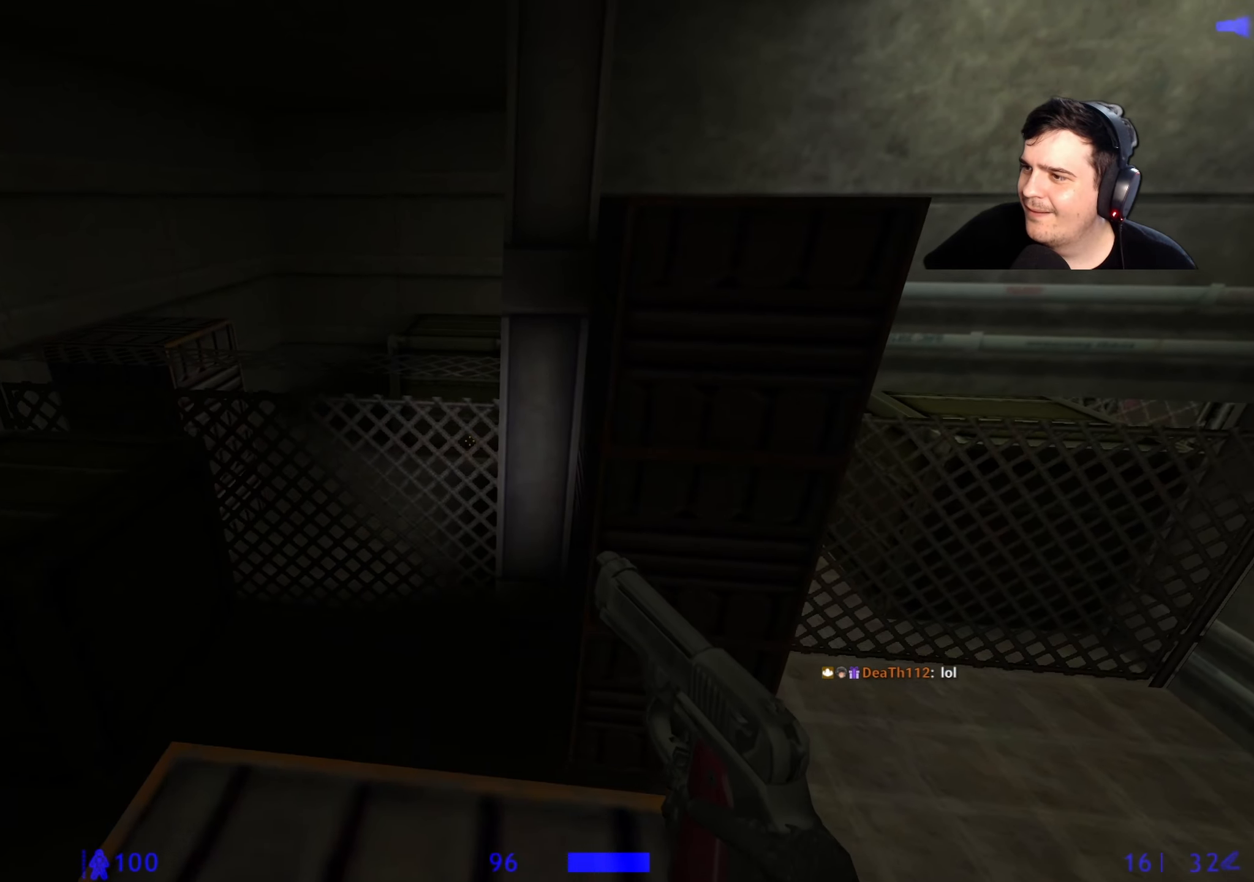
{"keys": ["ctrl", "d"], "events": [[150, "ctrl", "down"], [150, "d", "down"], [150, "w", "up"]]}
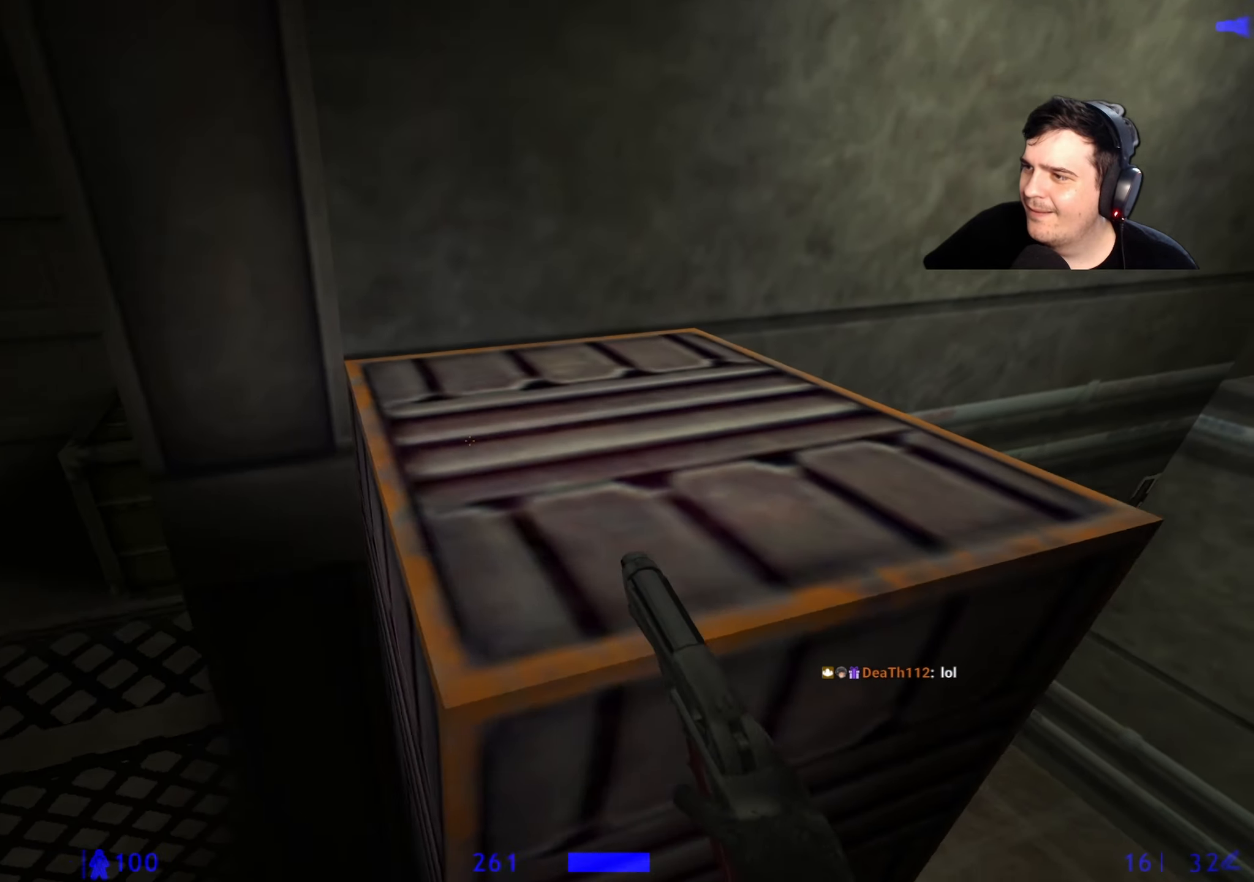
{"keys": [], "events": [[17, "w", "down"], [200, "a", "down"], [200, "d", "up"], [300, "a", "up"], [350, "w", "up"], [400, "ctrl", "up"]]}
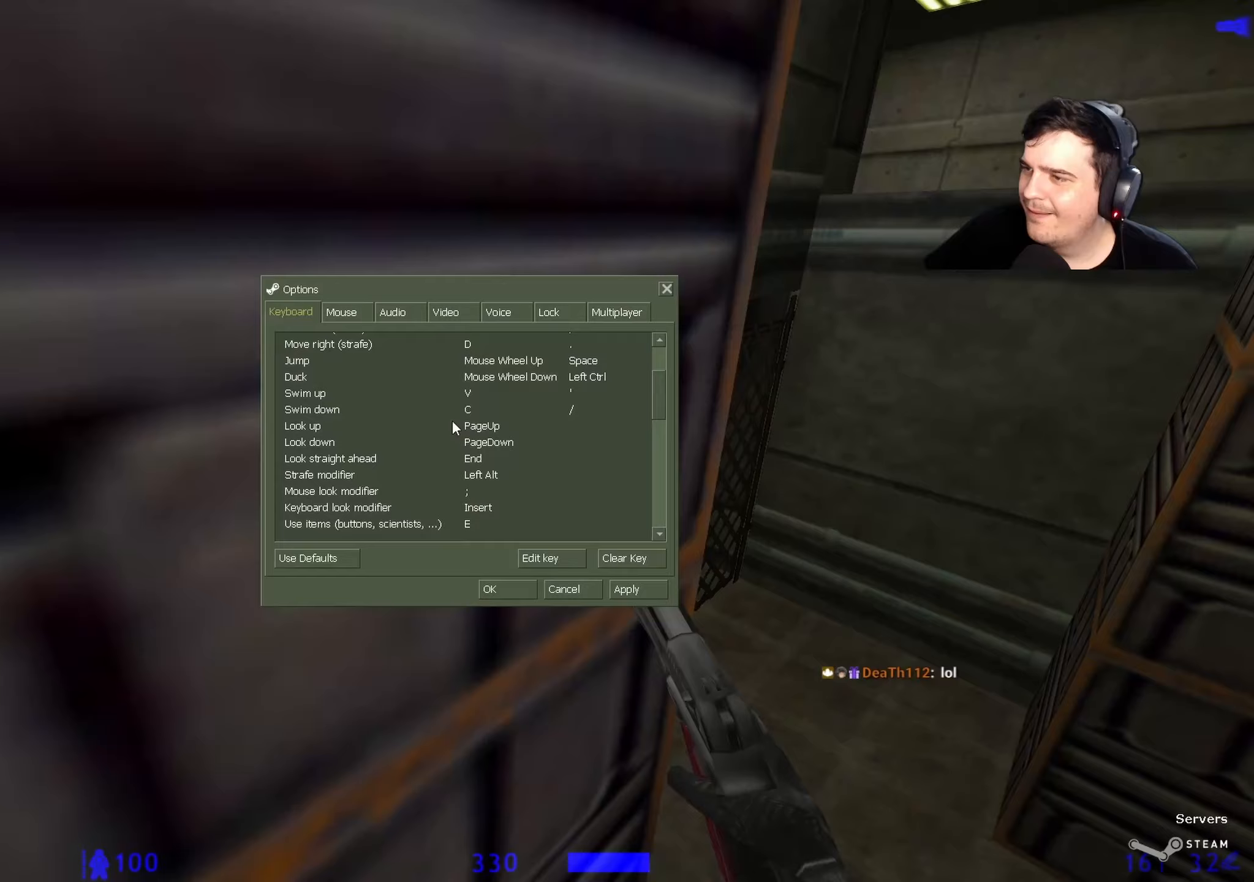
{"keys": [], "events": []}
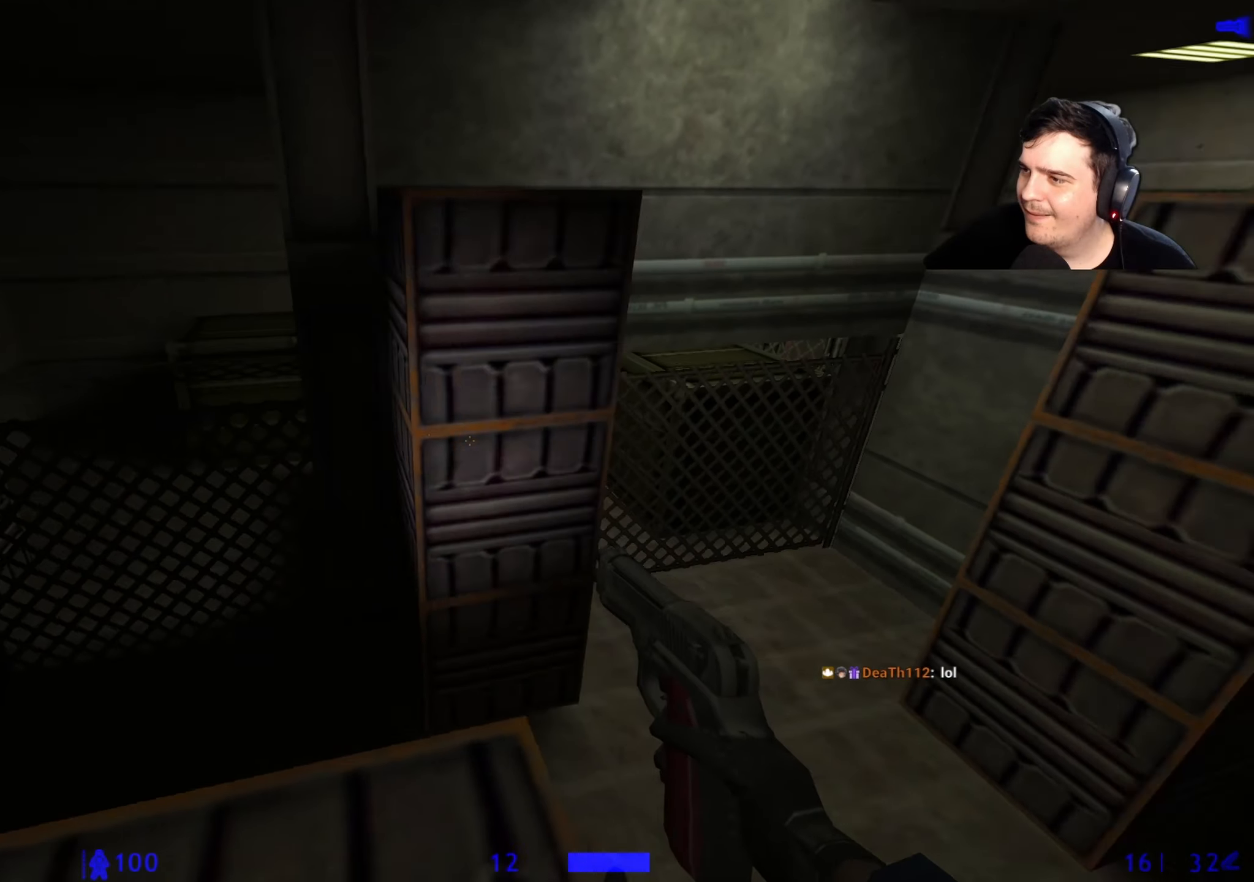
{"keys": [], "events": [[17, "a", "down"], [50, "a", "up"]]}
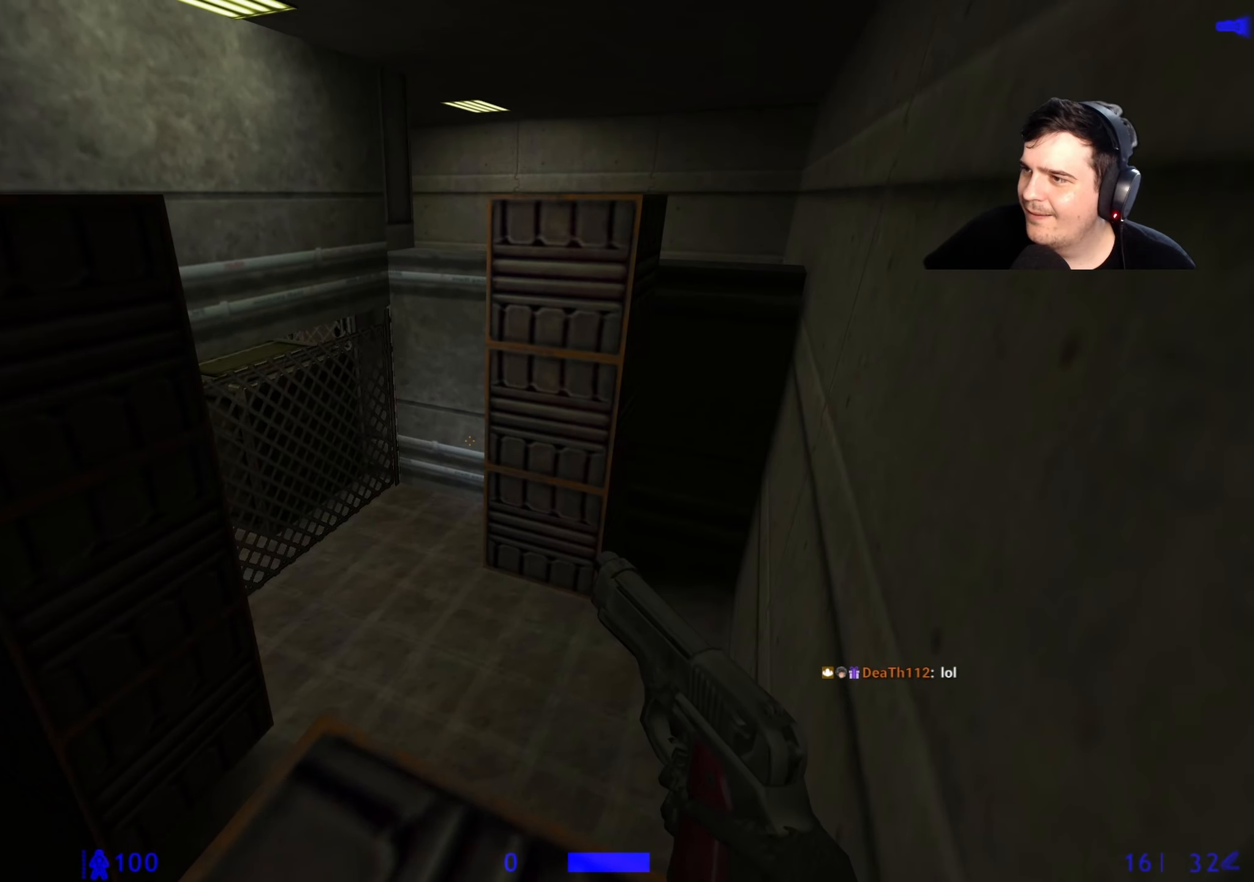
{"keys": [], "events": []}
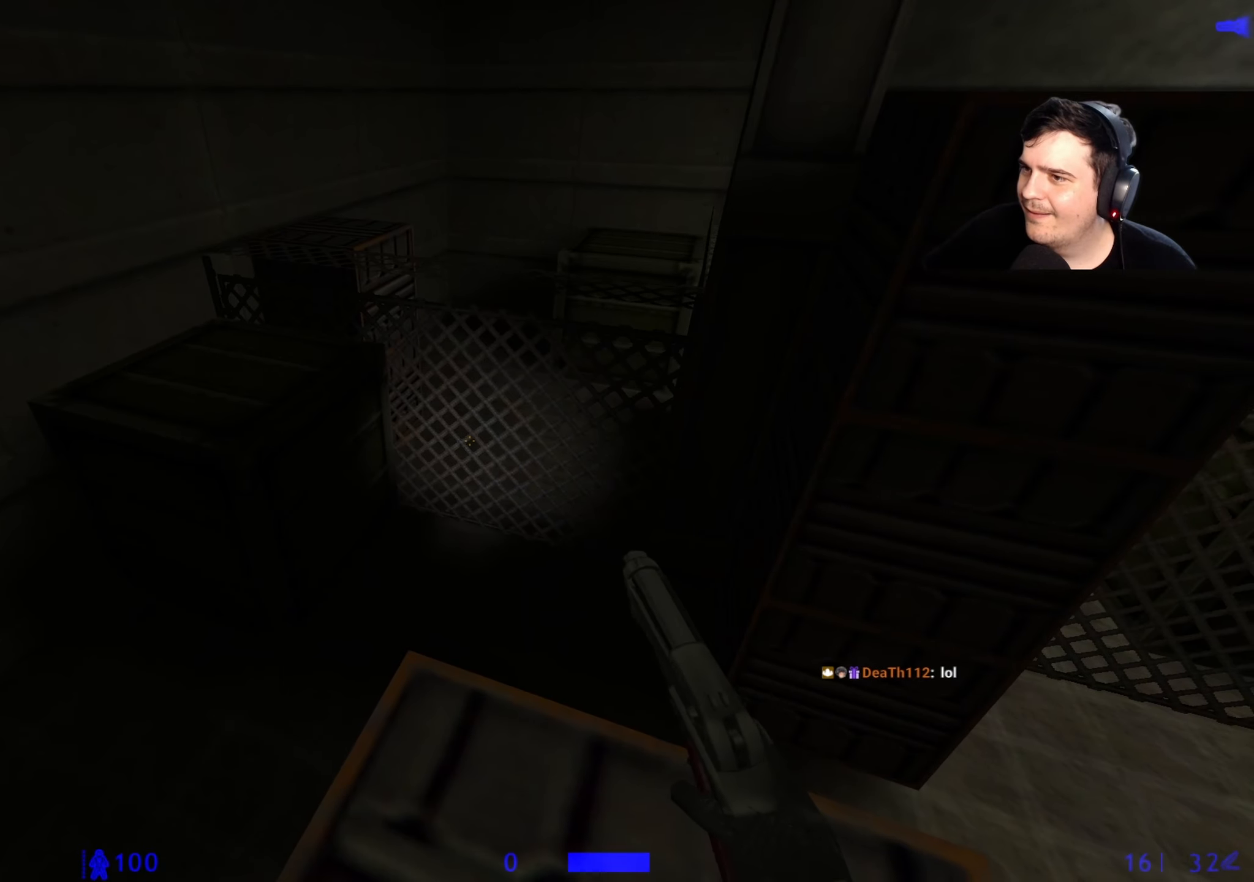
{"keys": ["a", "w"], "events": [[317, "w", "down"], [417, "a", "down"]]}
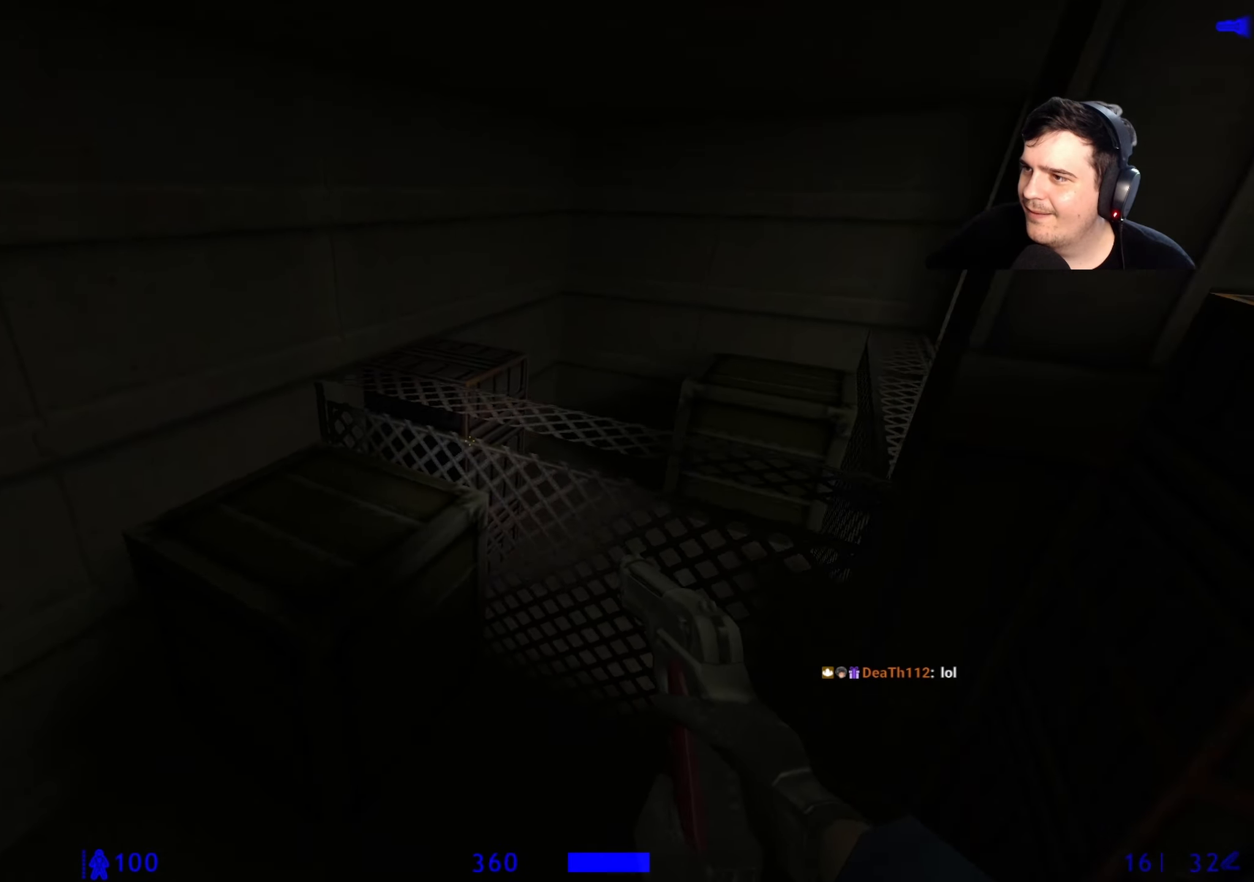
{"keys": [], "events": [[50, "w", "up"], [433, "a", "up"]]}